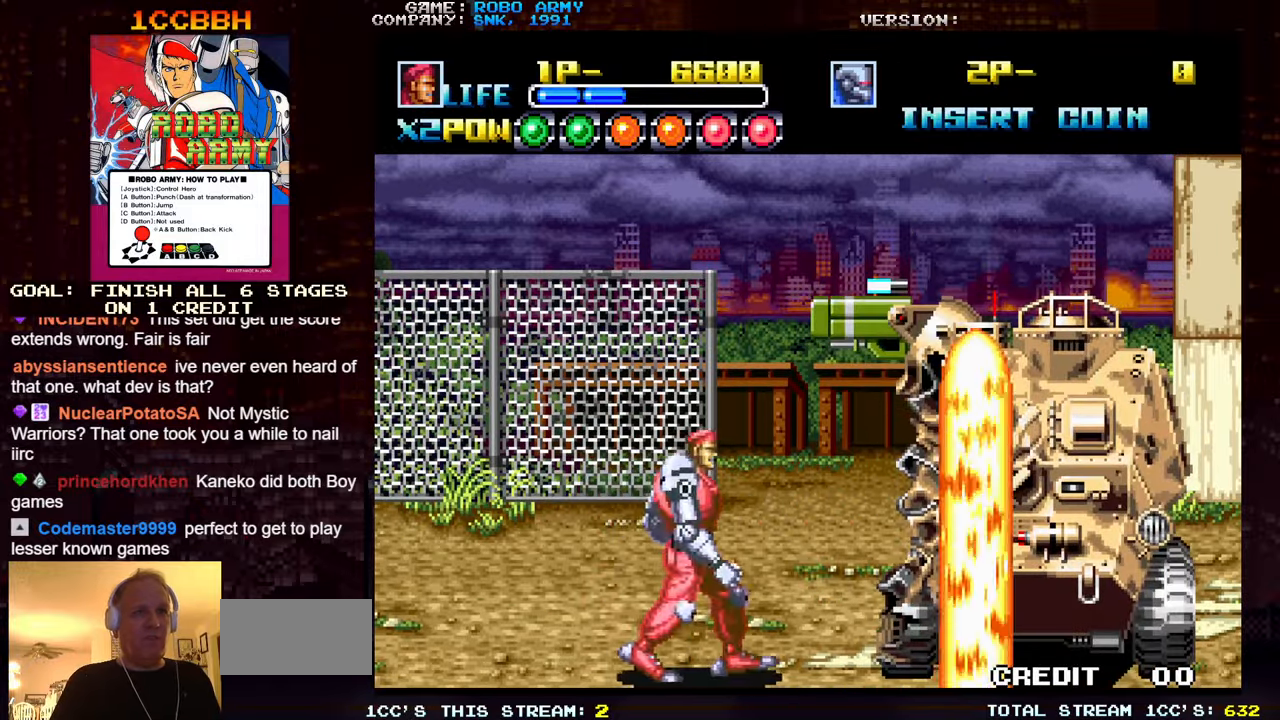
Gameplay with a controller (arcade stick); each line is a JSON object with the inputs held at the frame after it. "events" lists button and stick changes between this image and that frame as [ms after this image, input, new state], when the widget could be followed in between. Not read: L3 R3.
{"buttons": [], "left_stick": "center", "events": [[234, "left_stick", "left"], [250, "SQUARE", "down"], [250, "TRIANGLE", "down"], [317, "TRIANGLE", "up"], [334, "SQUARE", "up"], [400, "left_stick", "center"]]}
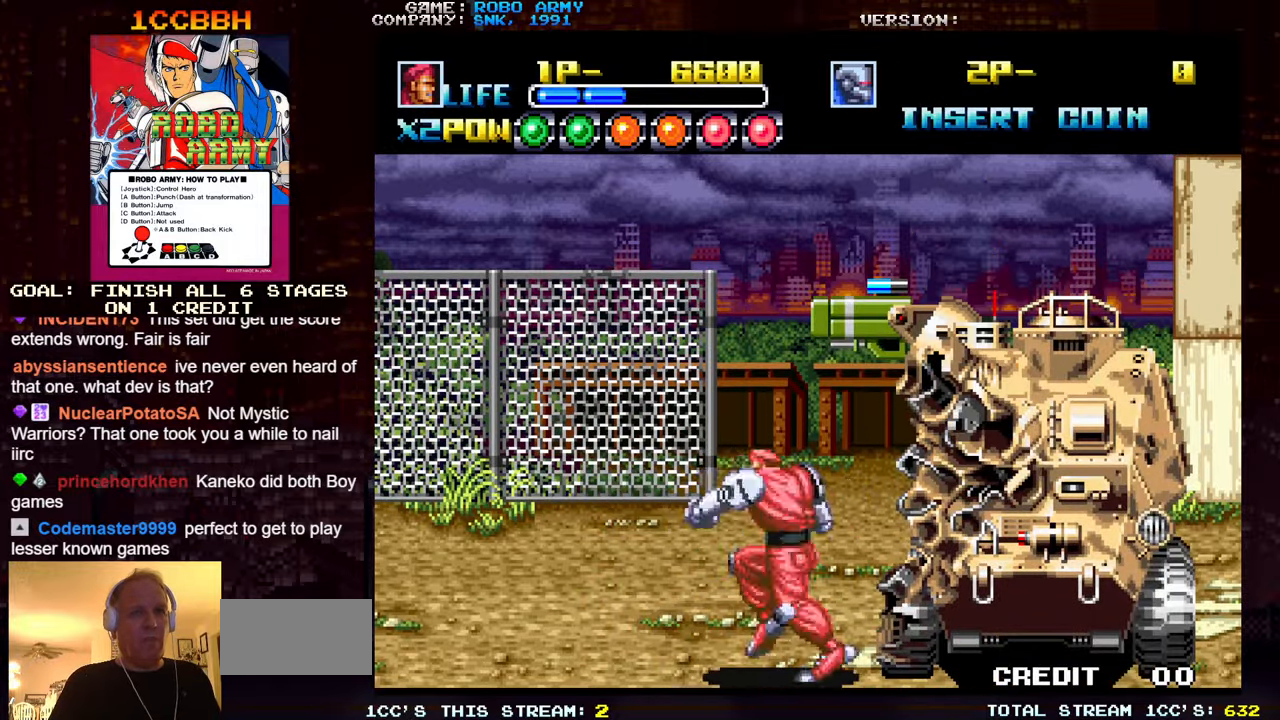
{"buttons": [], "left_stick": "center", "events": [[34, "SQUARE", "down"], [34, "TRIANGLE", "down"], [117, "TRIANGLE", "up"], [134, "SQUARE", "up"], [350, "SQUARE", "down"], [367, "TRIANGLE", "down"], [434, "SQUARE", "up"], [434, "TRIANGLE", "up"]]}
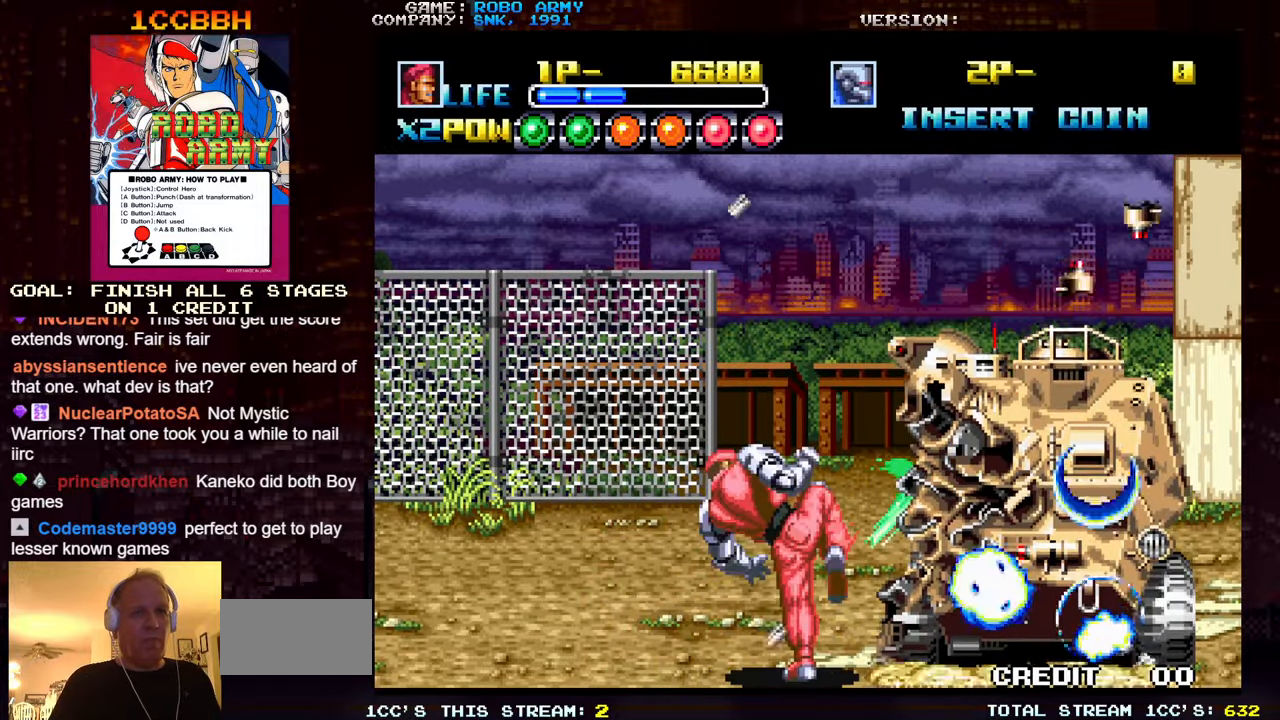
{"buttons": [], "left_stick": "center", "events": []}
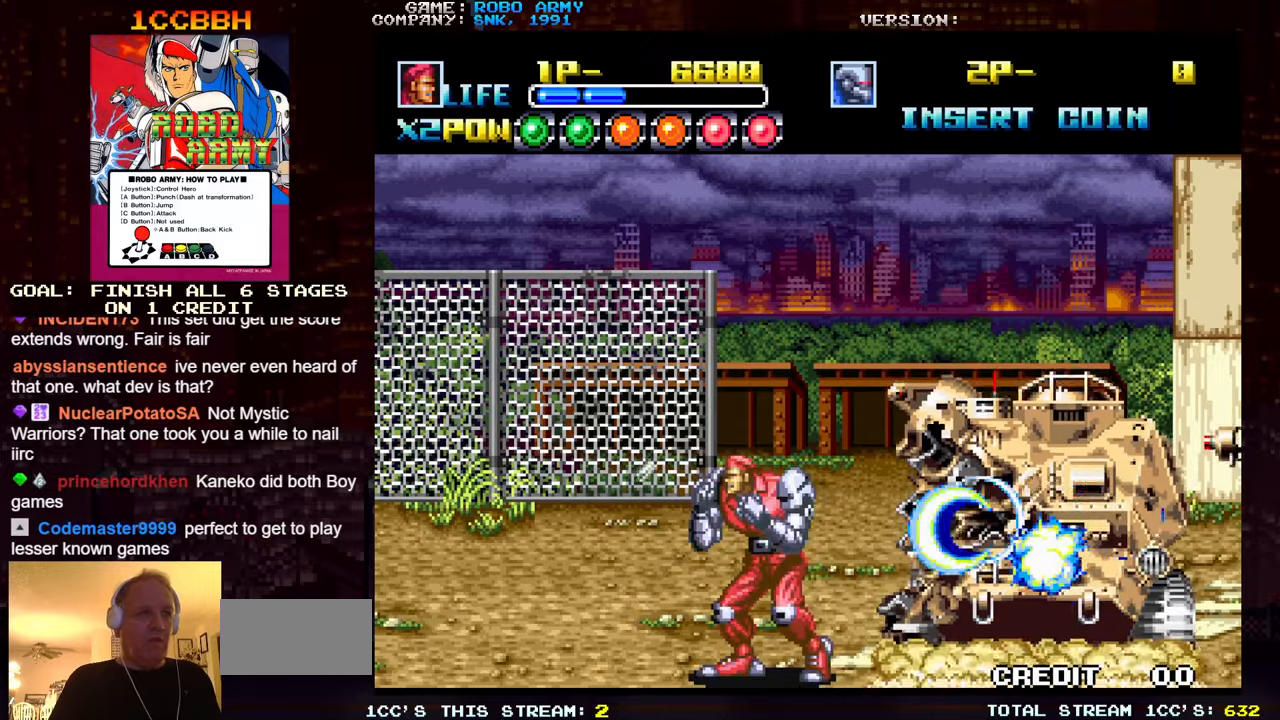
{"buttons": [], "left_stick": "right", "events": [[150, "left_stick", "right"]]}
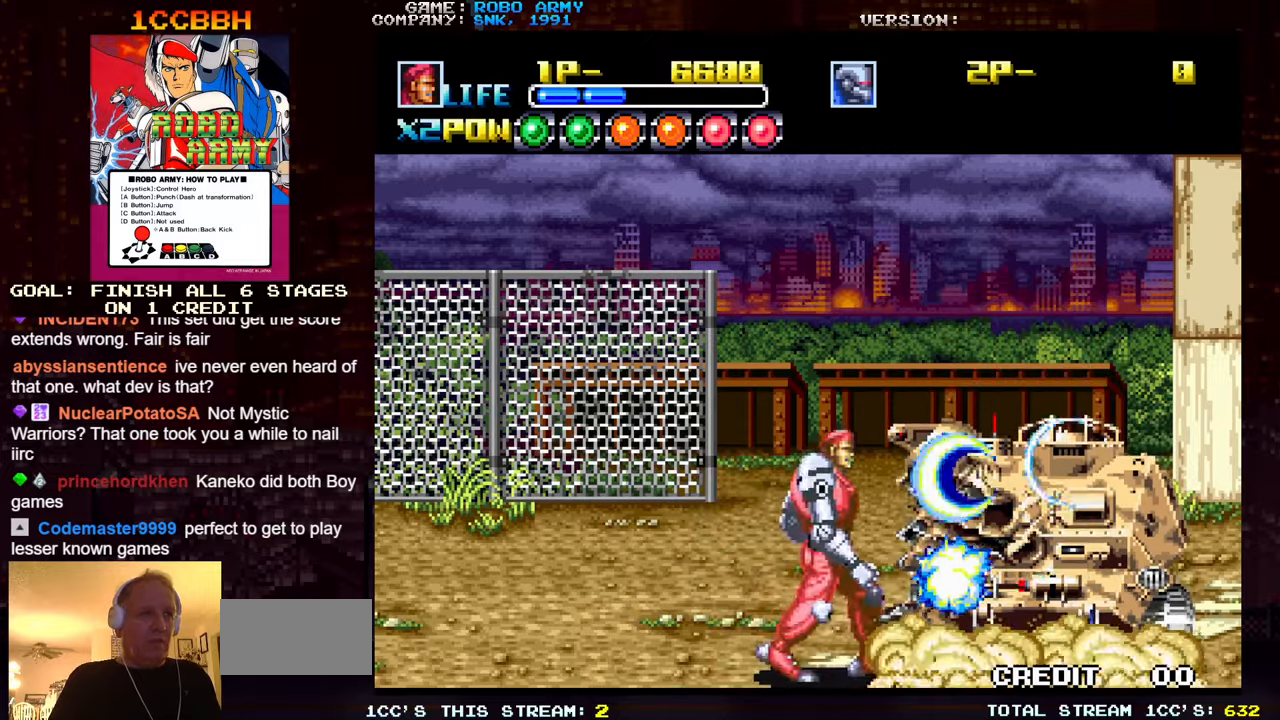
{"buttons": [], "left_stick": "right", "events": []}
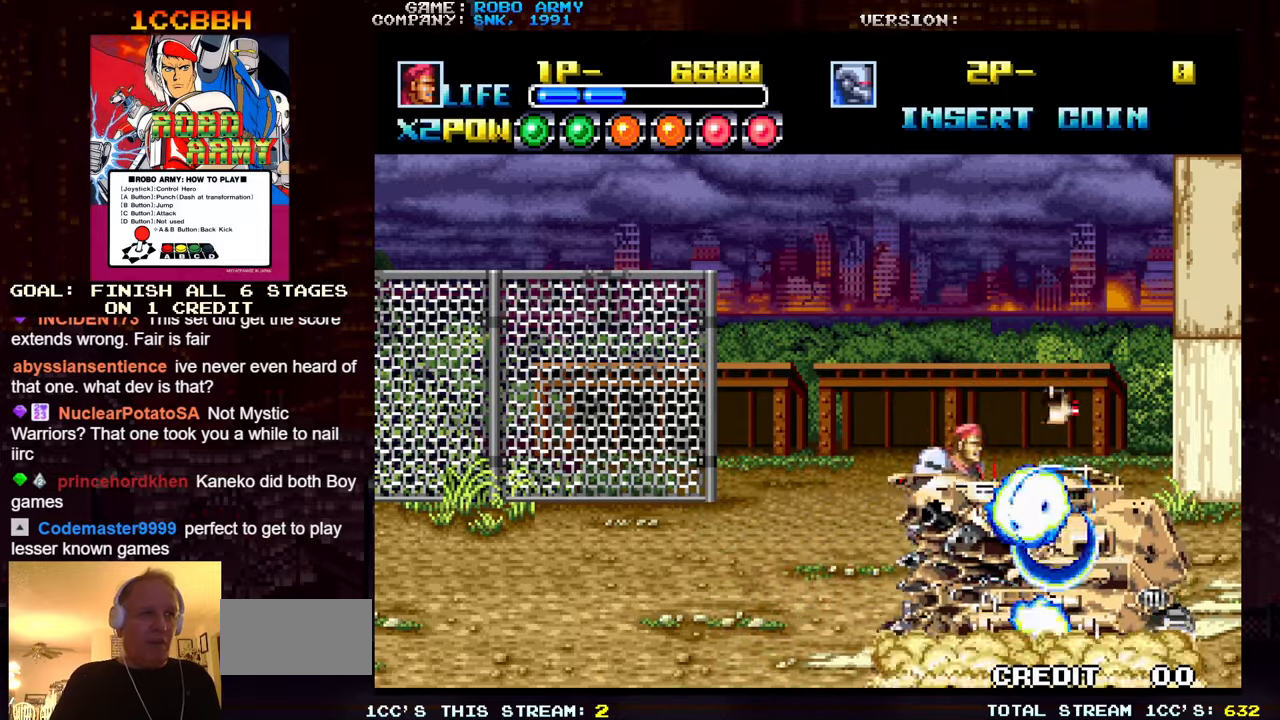
{"buttons": [], "left_stick": "up-left", "events": [[116, "left_stick", "up"], [233, "left_stick", "up-left"]]}
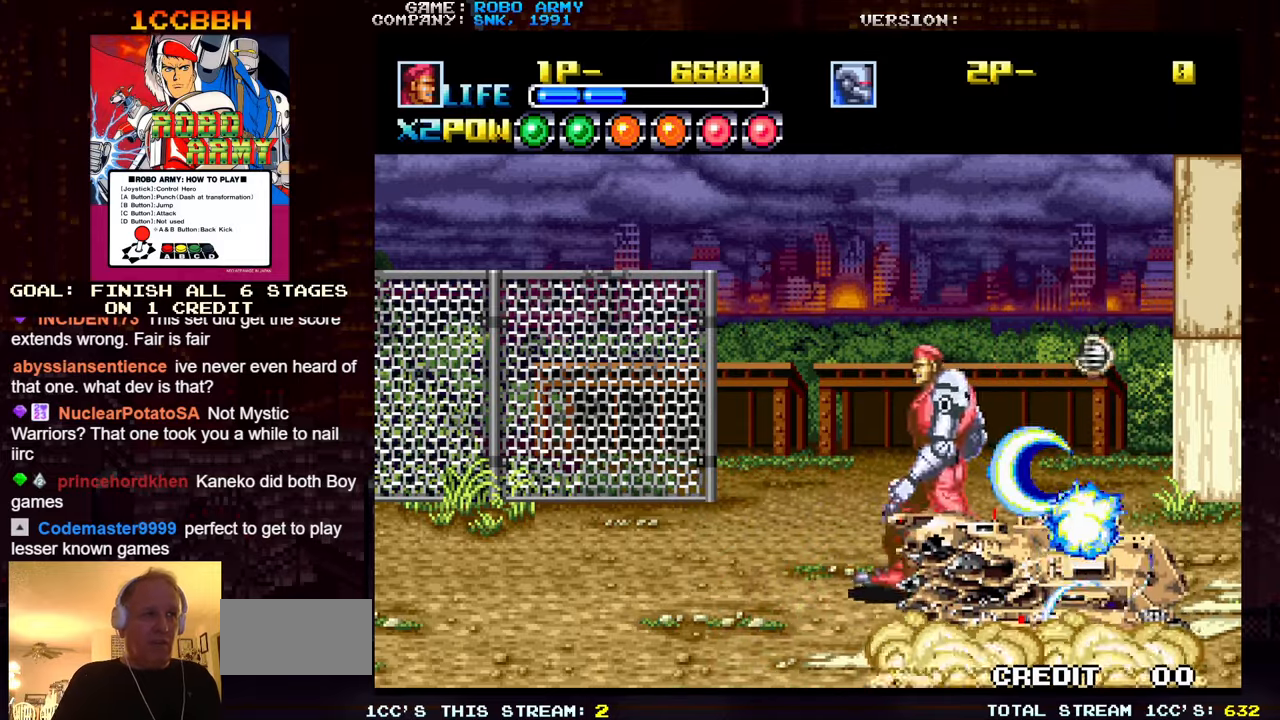
{"buttons": [], "left_stick": "down-right", "events": [[300, "left_stick", "right"], [416, "left_stick", "down-right"]]}
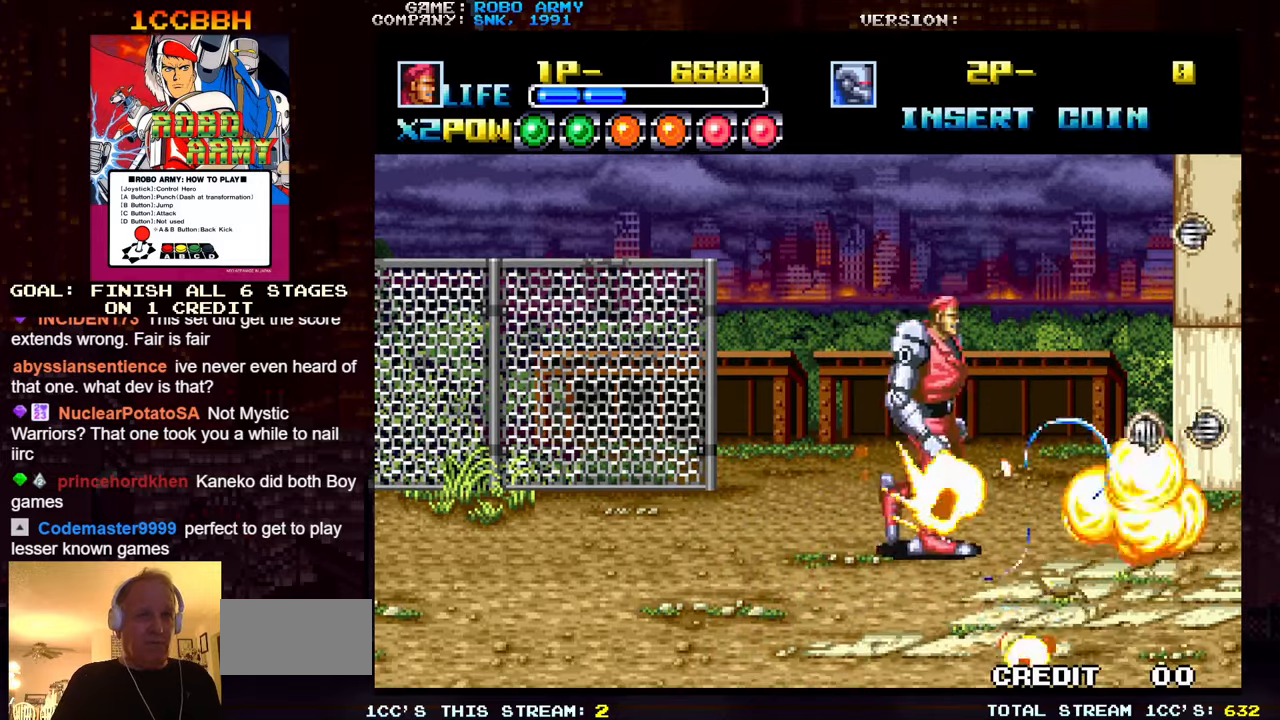
{"buttons": [], "left_stick": "left", "events": [[16, "left_stick", "down"], [316, "left_stick", "down-left"], [433, "left_stick", "left"]]}
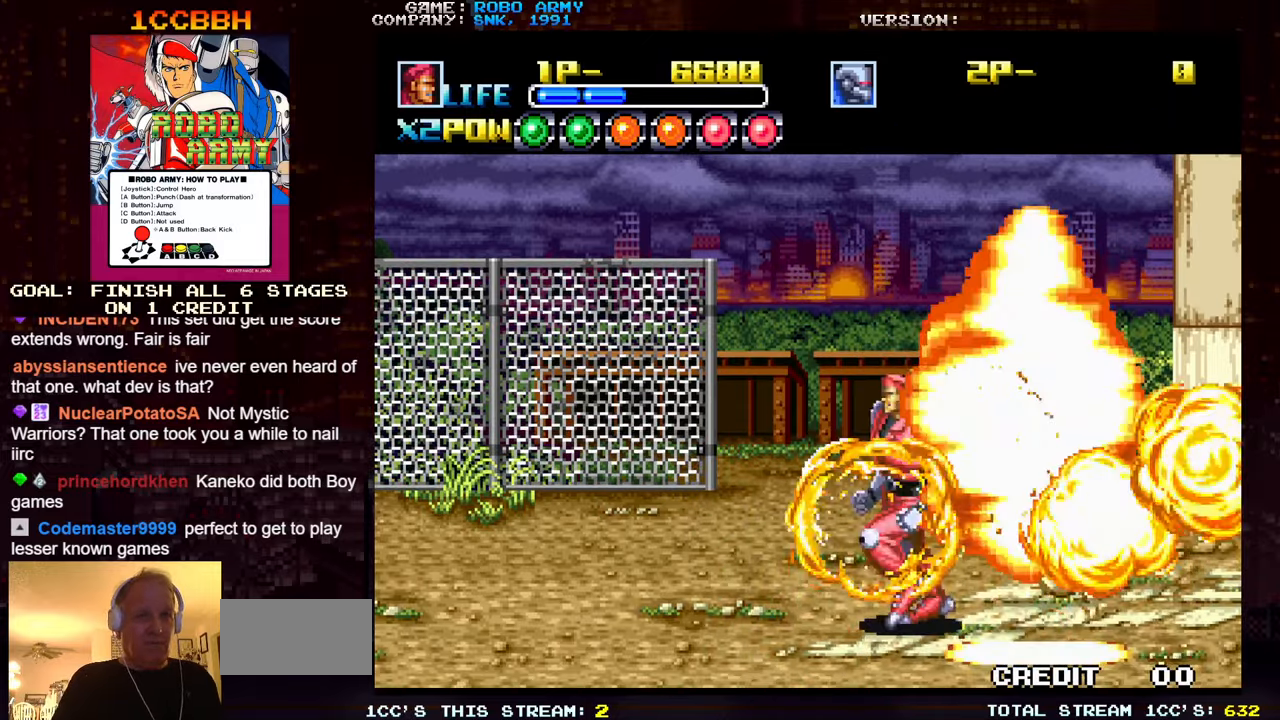
{"buttons": [], "left_stick": "right", "events": [[50, "left_stick", "up-left"], [266, "left_stick", "up"], [416, "left_stick", "right"]]}
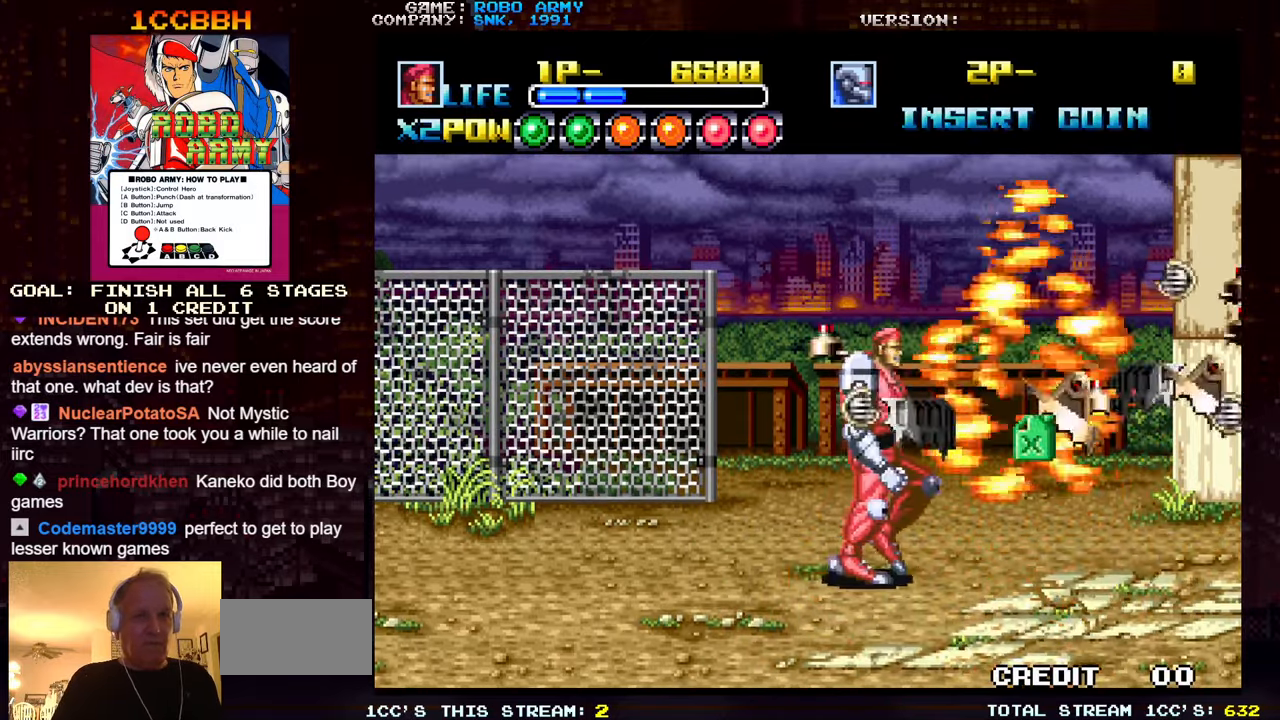
{"buttons": [], "left_stick": "down-right", "events": [[50, "left_stick", "down-right"]]}
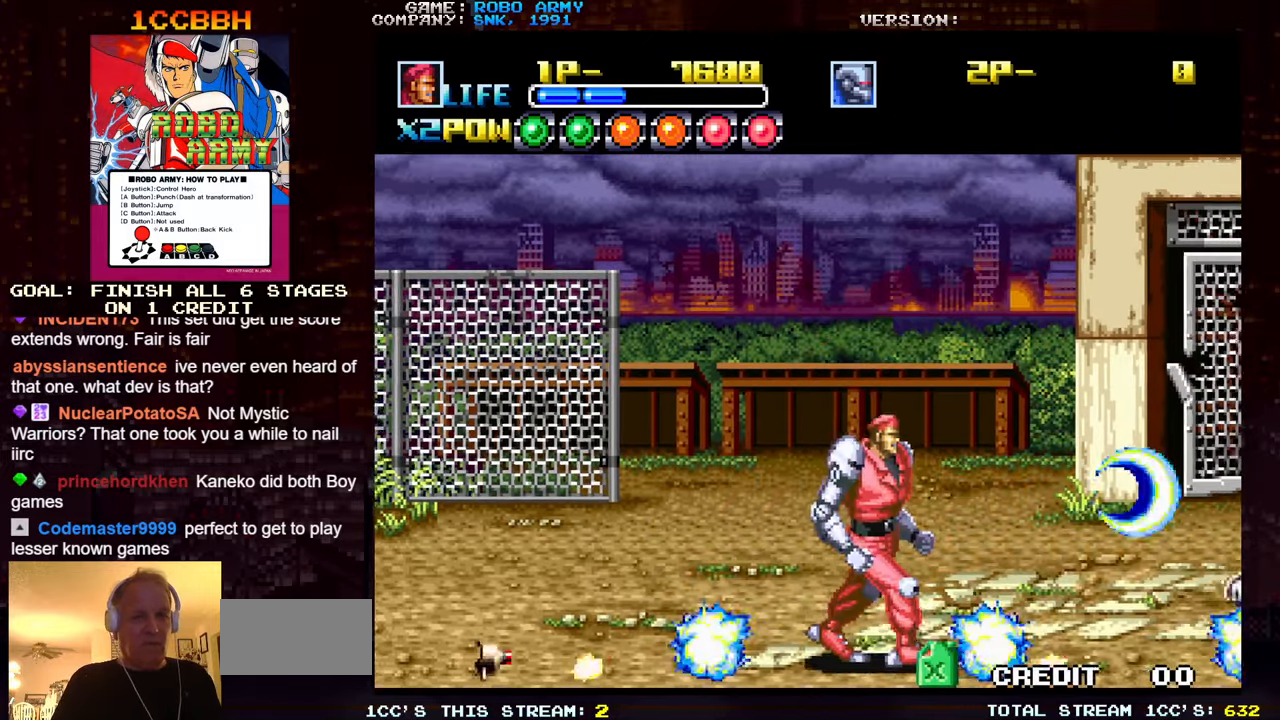
{"buttons": [], "left_stick": "down-right", "events": [[133, "left_stick", "up"], [233, "left_stick", "up-right"], [400, "left_stick", "down-right"]]}
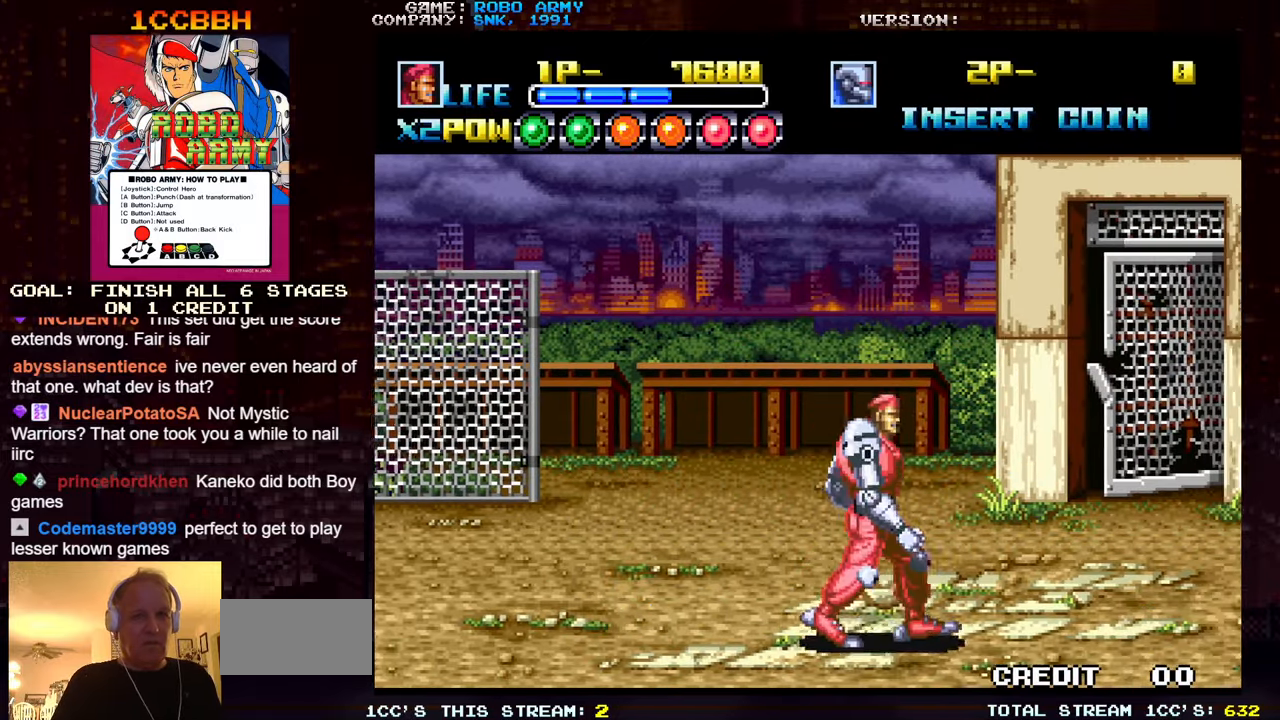
{"buttons": [], "left_stick": "up-right", "events": [[150, "left_stick", "right"], [266, "left_stick", "up-right"]]}
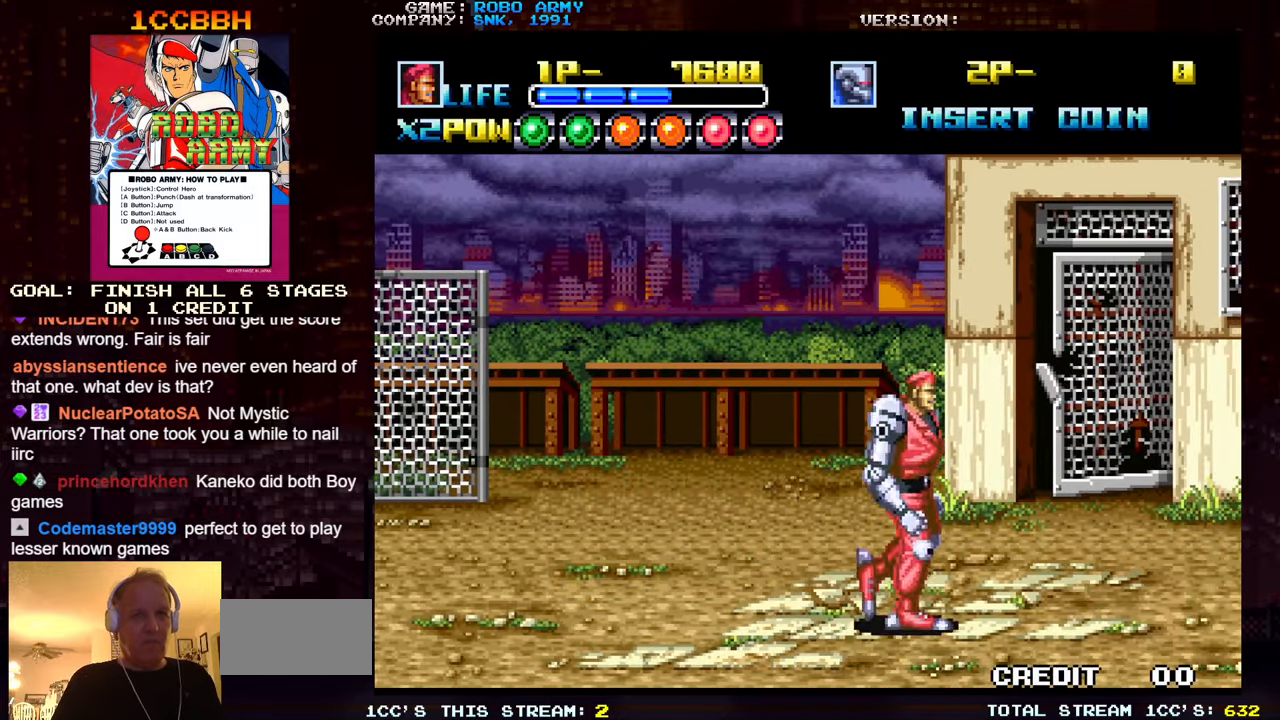
{"buttons": [], "left_stick": "left", "events": [[266, "left_stick", "left"]]}
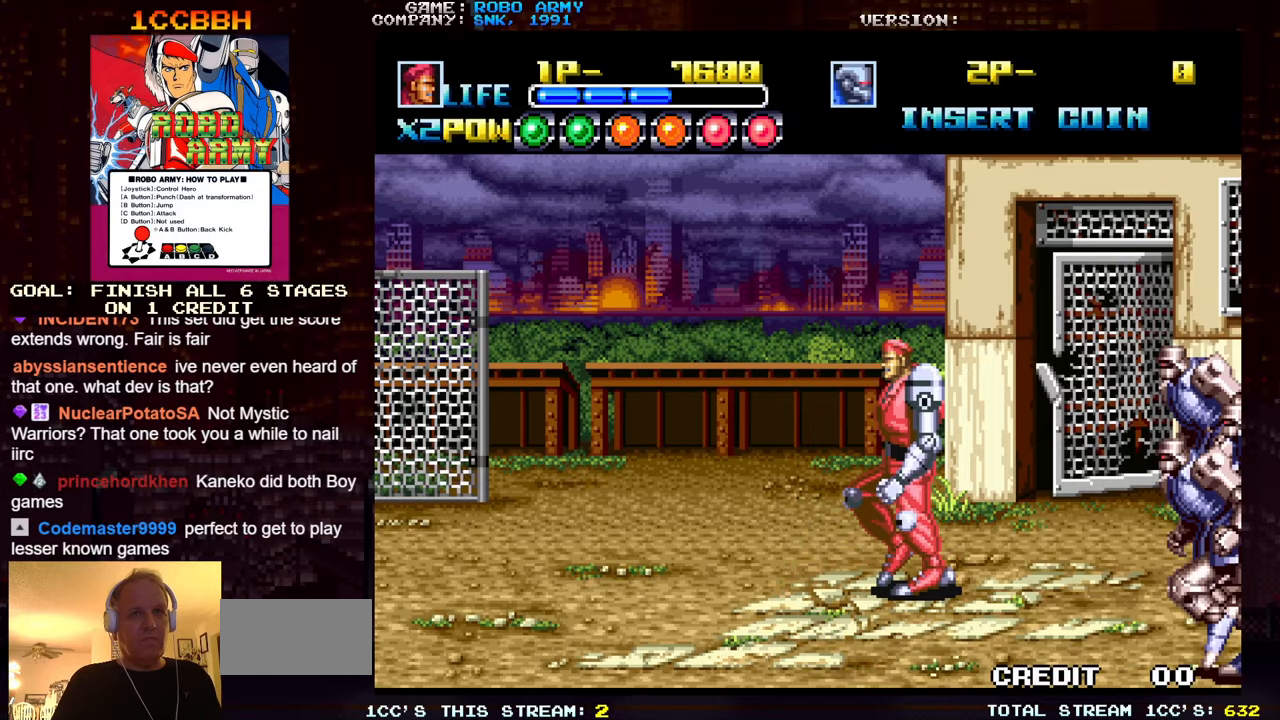
{"buttons": [], "left_stick": "center", "events": [[67, "left_stick", "center"], [383, "SQUARE", "down"], [383, "TRIANGLE", "down"], [467, "SQUARE", "up"], [467, "TRIANGLE", "up"]]}
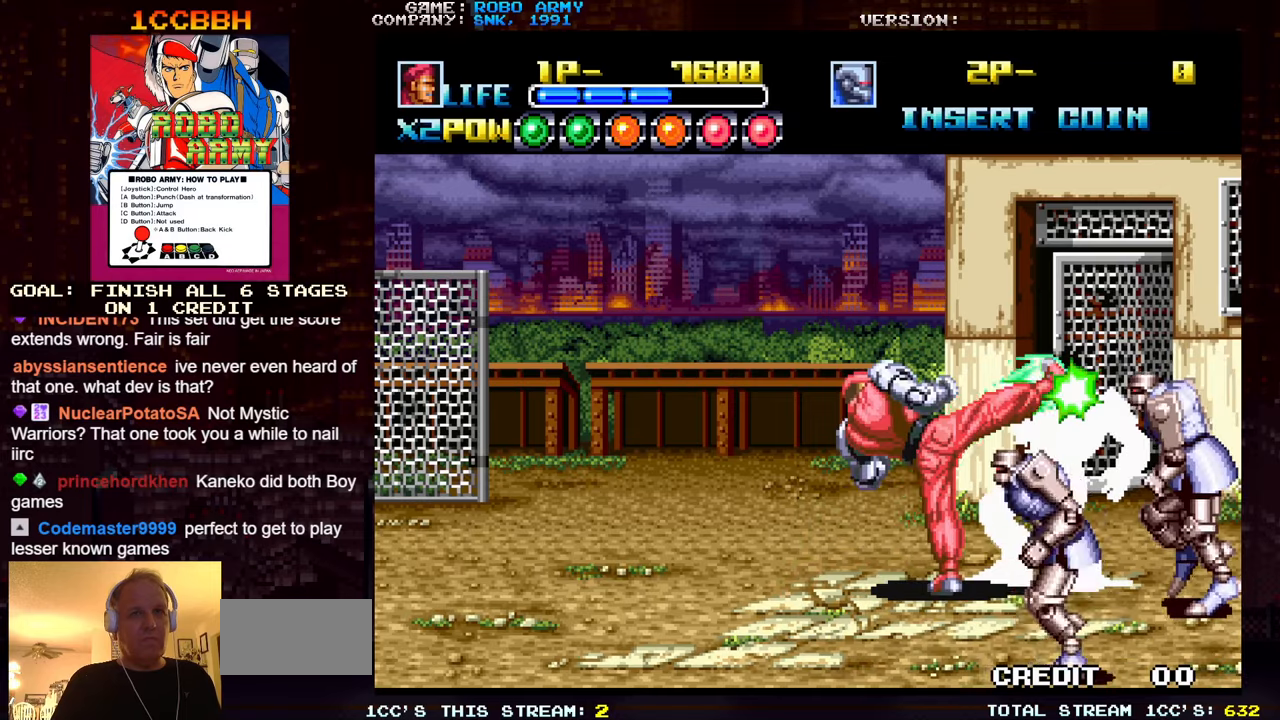
{"buttons": [], "left_stick": "center", "events": [[67, "left_stick", "down"], [267, "left_stick", "left"], [317, "SQUARE", "down"], [317, "TRIANGLE", "down"], [400, "SQUARE", "up"], [400, "TRIANGLE", "up"], [400, "left_stick", "center"]]}
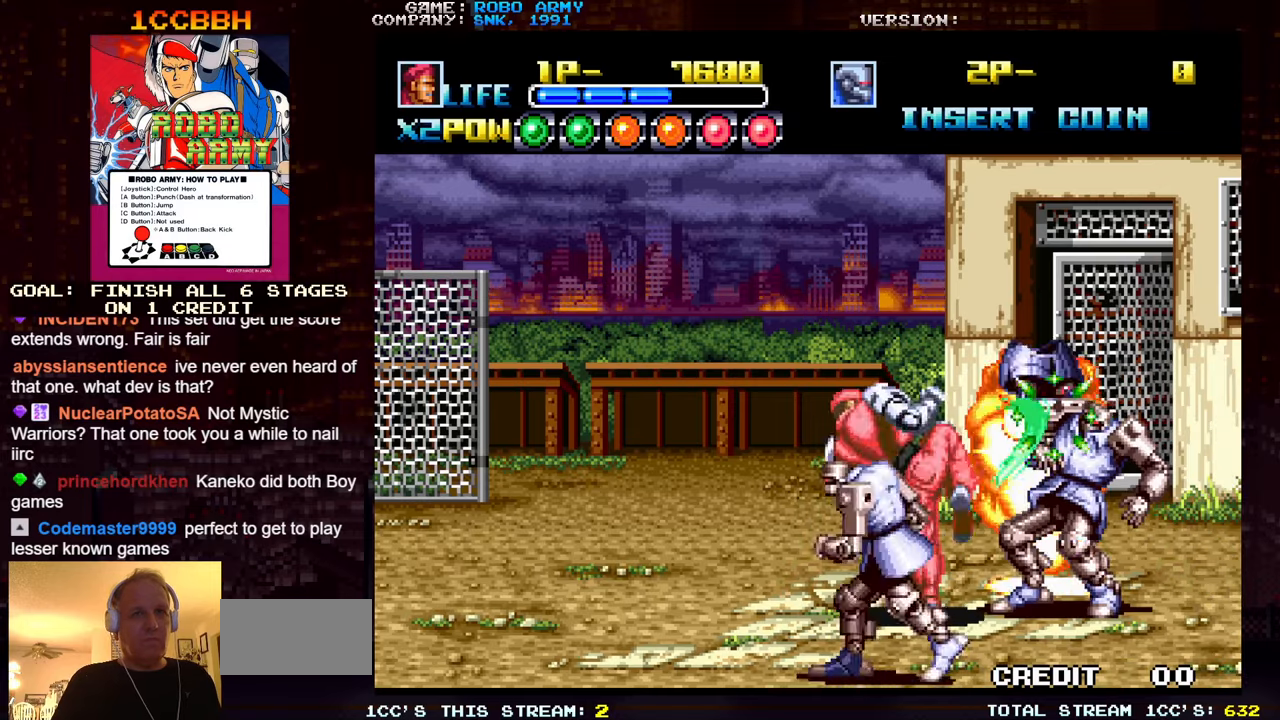
{"buttons": [], "left_stick": "right", "events": [[150, "left_stick", "left"], [350, "left_stick", "center"], [467, "left_stick", "right"]]}
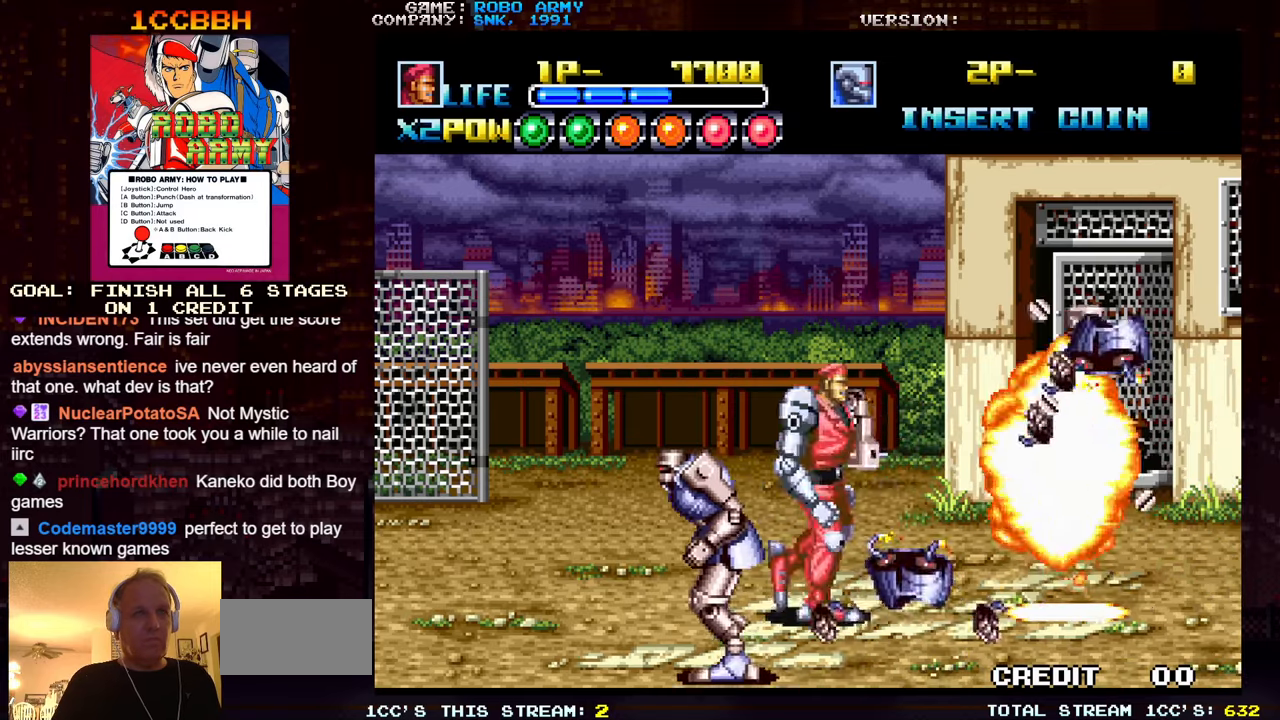
{"buttons": [], "left_stick": "up", "events": [[167, "left_stick", "center"], [483, "left_stick", "up"]]}
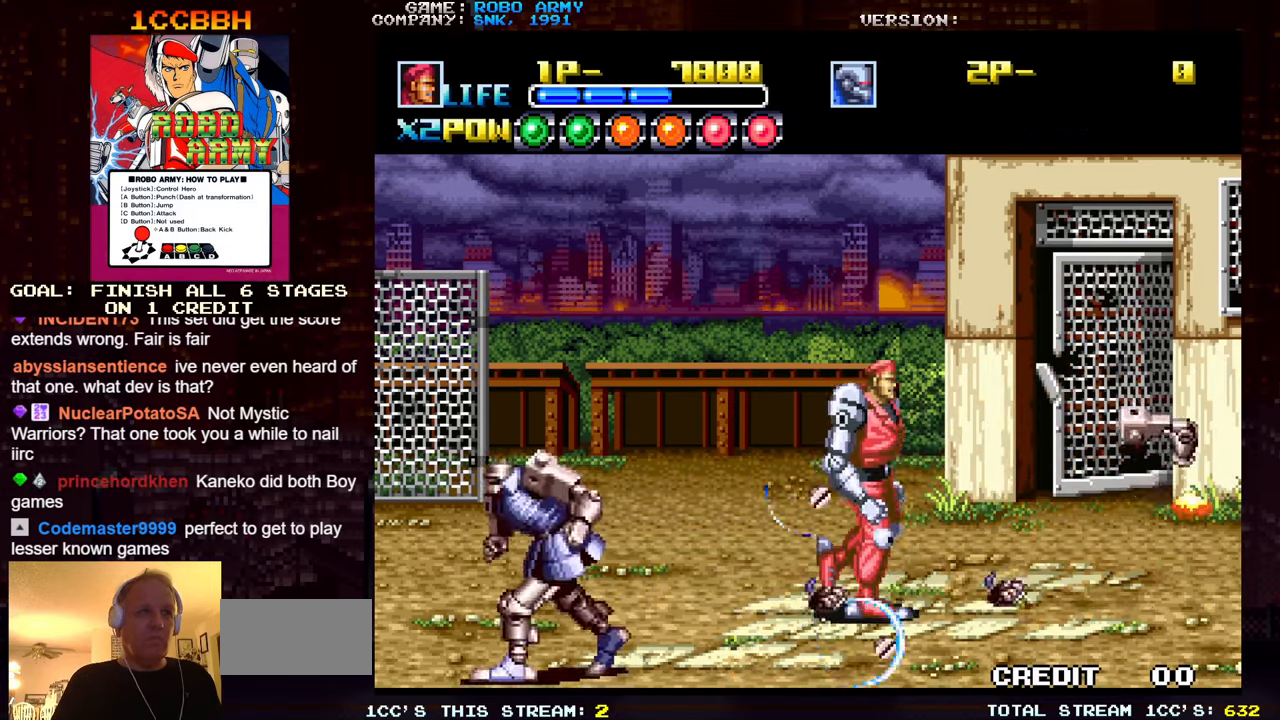
{"buttons": [], "left_stick": "left", "events": [[283, "left_stick", "left"]]}
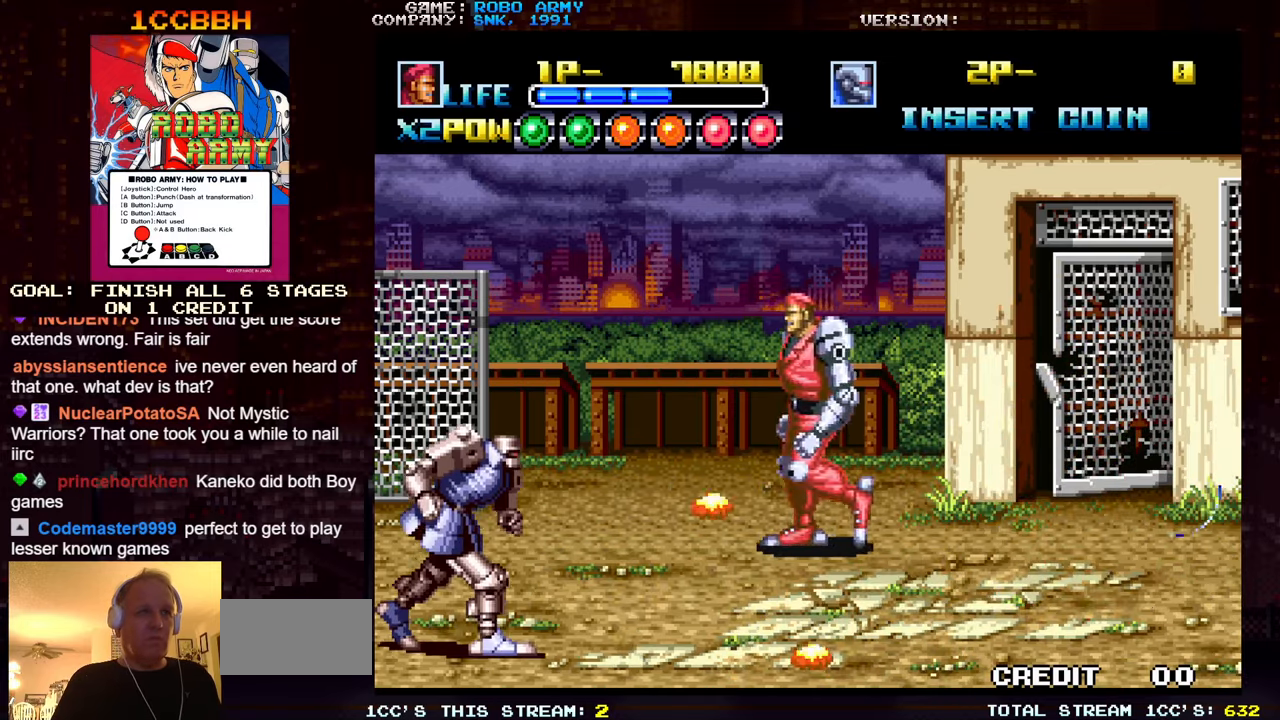
{"buttons": ["SQUARE", "TRIANGLE"], "left_stick": "down", "events": [[383, "left_stick", "down"], [467, "SQUARE", "down"], [467, "TRIANGLE", "down"]]}
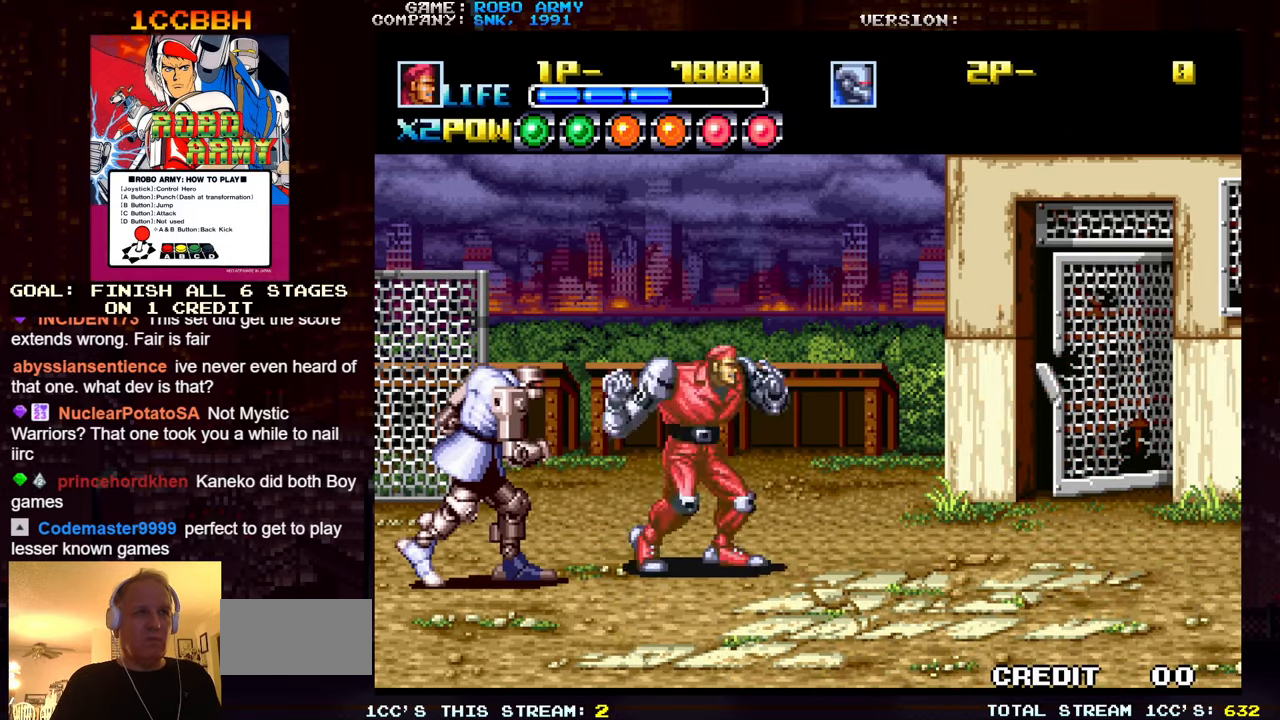
{"buttons": [], "left_stick": "down-right", "events": [[17, "SQUARE", "up"], [17, "TRIANGLE", "up"], [17, "left_stick", "right"], [433, "left_stick", "down-right"]]}
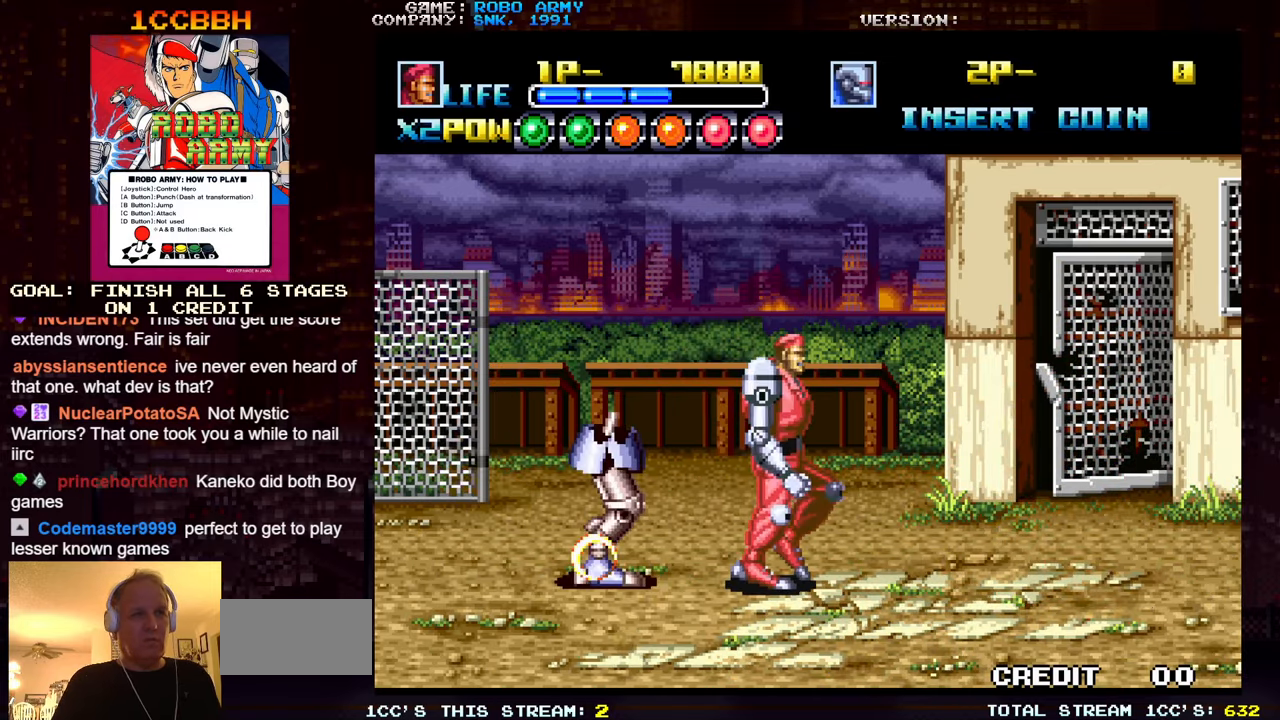
{"buttons": ["TRIANGLE"], "left_stick": "right", "events": [[200, "left_stick", "right"], [250, "TRIANGLE", "down"]]}
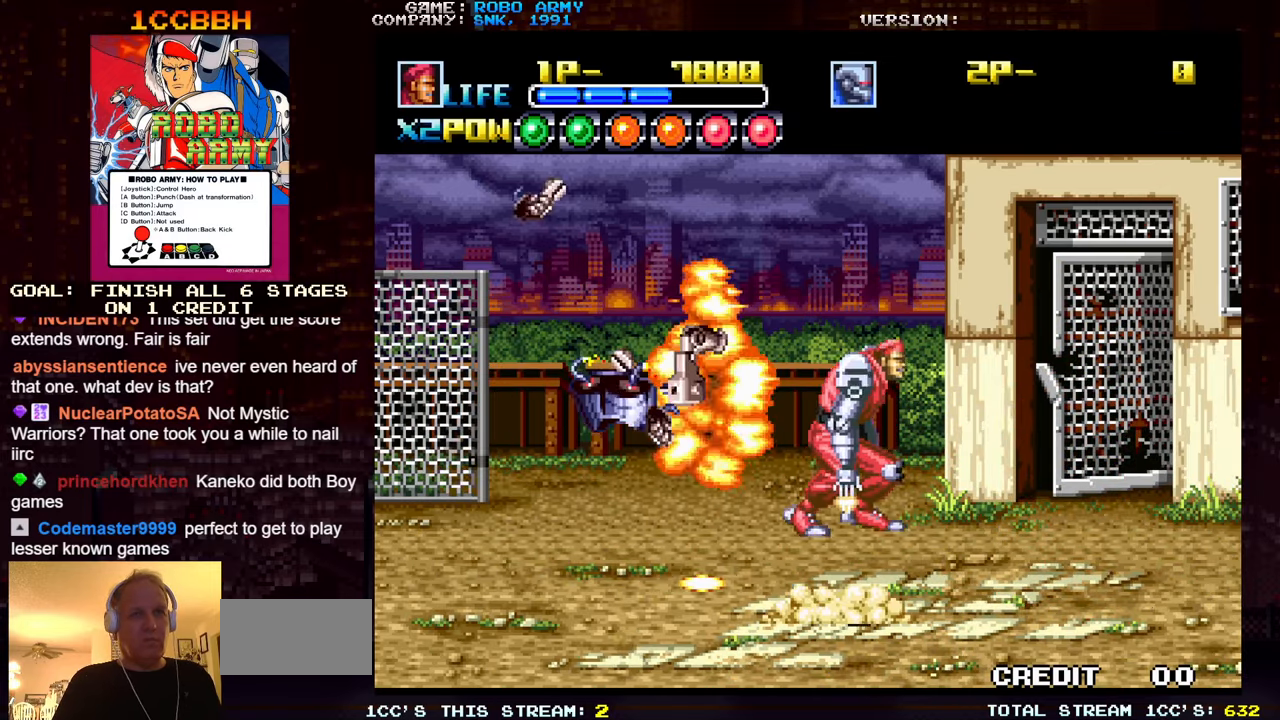
{"buttons": [], "left_stick": "right", "events": [[33, "TRIANGLE", "up"], [233, "SQUARE", "down"], [317, "SQUARE", "up"]]}
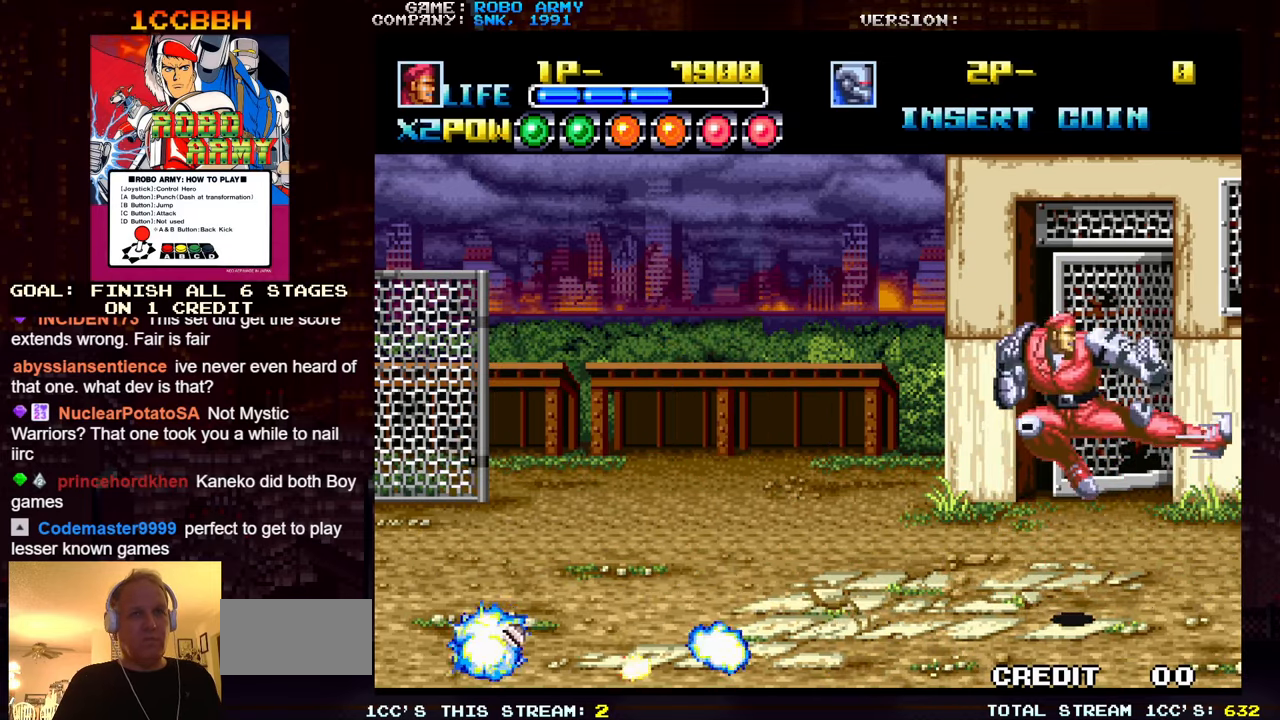
{"buttons": ["SQUARE"], "left_stick": "center", "events": [[200, "left_stick", "center"], [233, "SQUARE", "down"], [333, "SQUARE", "up"], [467, "SQUARE", "down"]]}
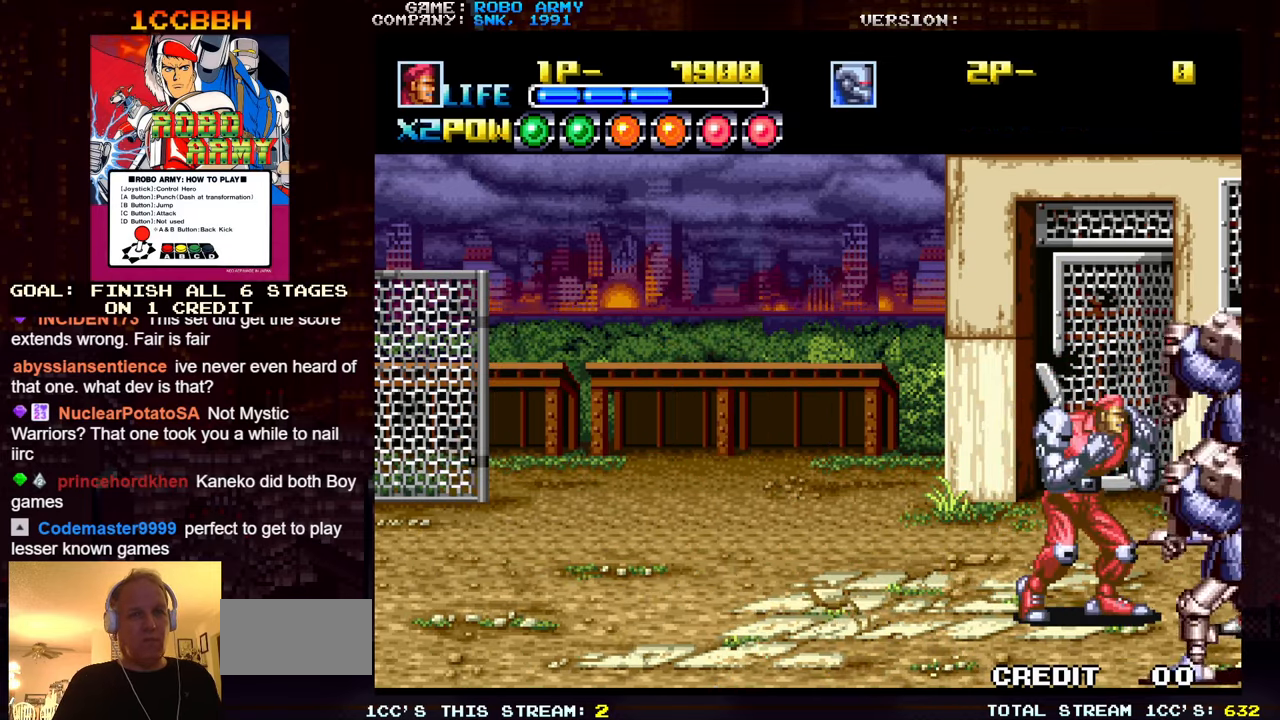
{"buttons": [], "left_stick": "center", "events": [[67, "SQUARE", "up"], [200, "SQUARE", "down"], [267, "SQUARE", "up"]]}
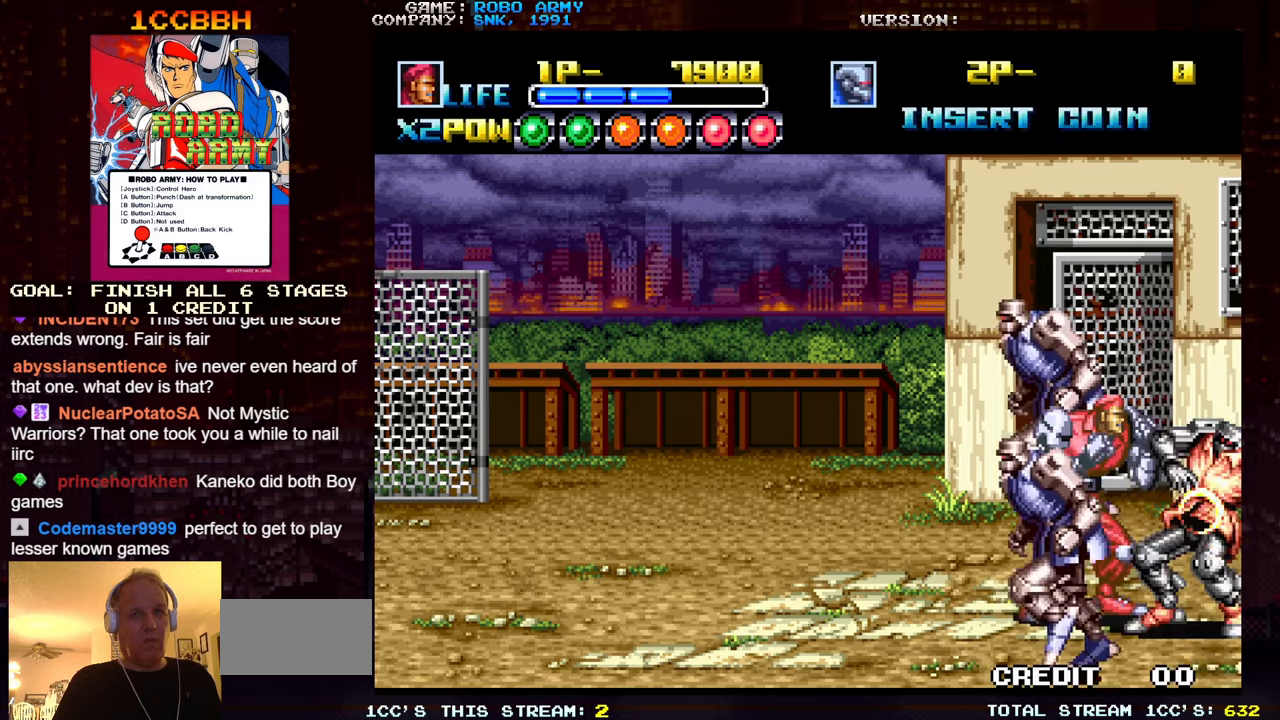
{"buttons": [], "left_stick": "up-left", "events": [[17, "left_stick", "left"], [234, "left_stick", "up-left"]]}
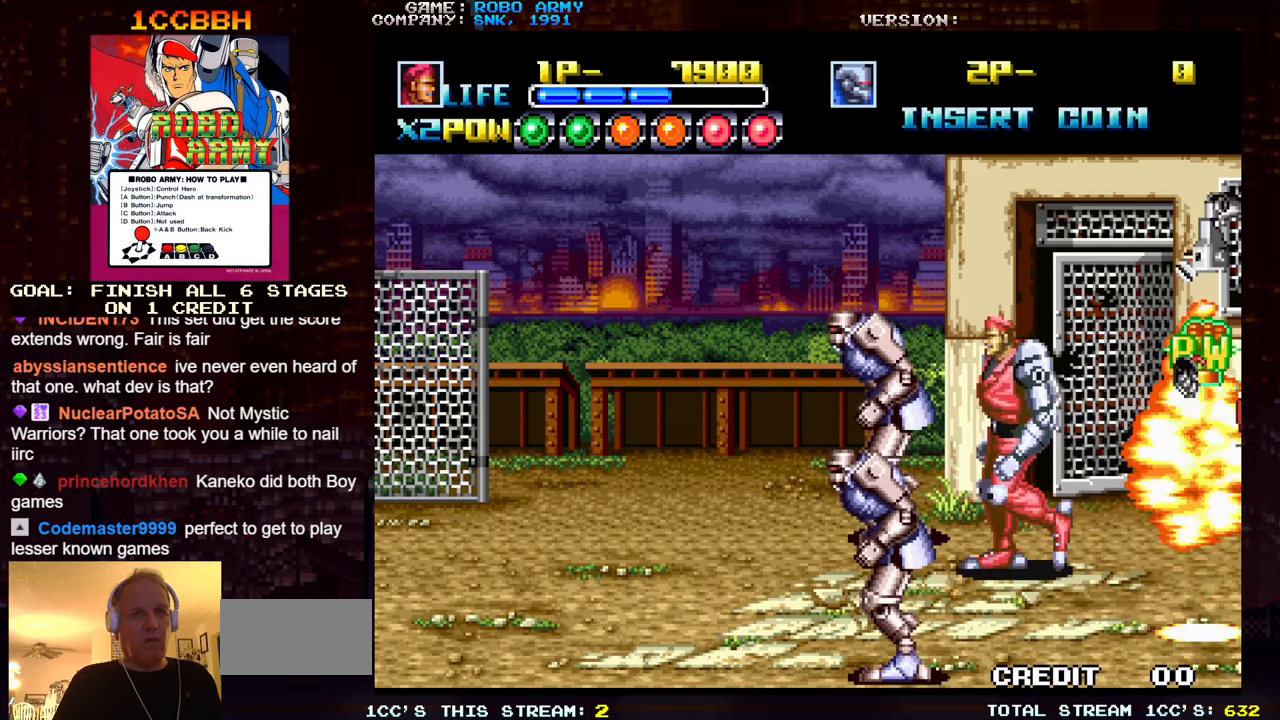
{"buttons": [], "left_stick": "down-right", "events": [[134, "SQUARE", "down"], [217, "SQUARE", "up"], [317, "left_stick", "down"], [434, "left_stick", "down-right"]]}
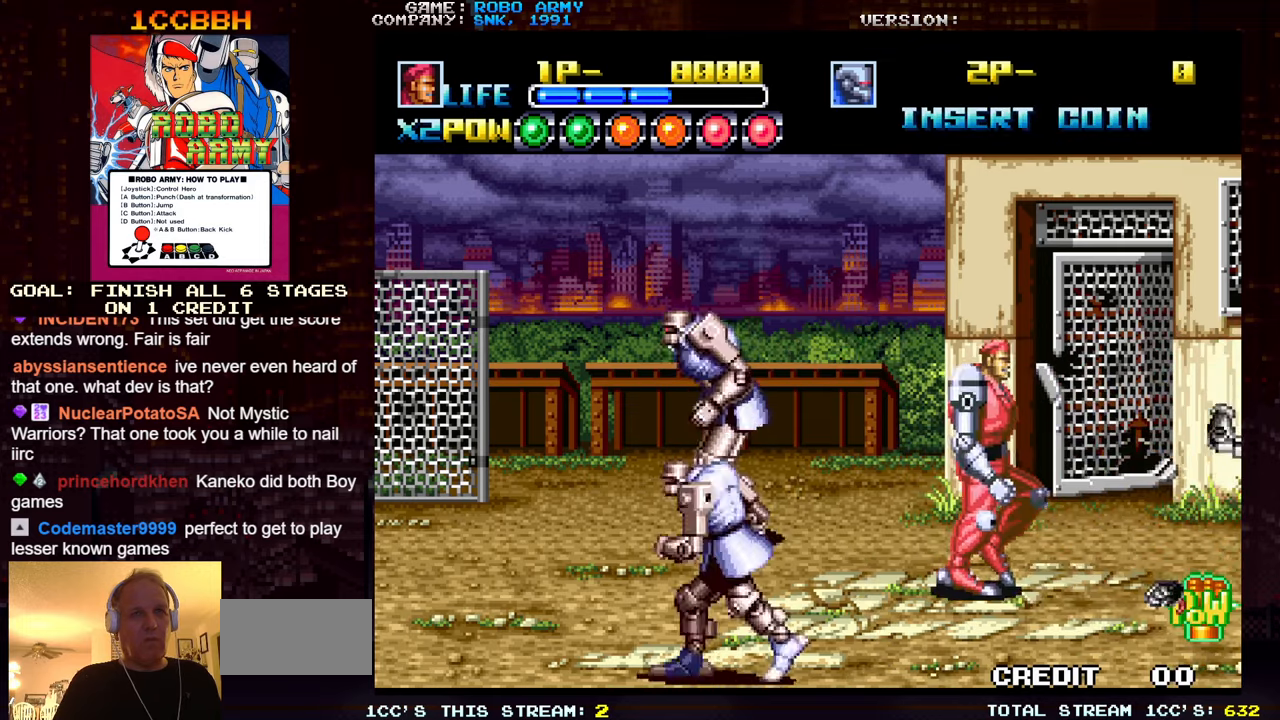
{"buttons": [], "left_stick": "right", "events": [[134, "left_stick", "right"]]}
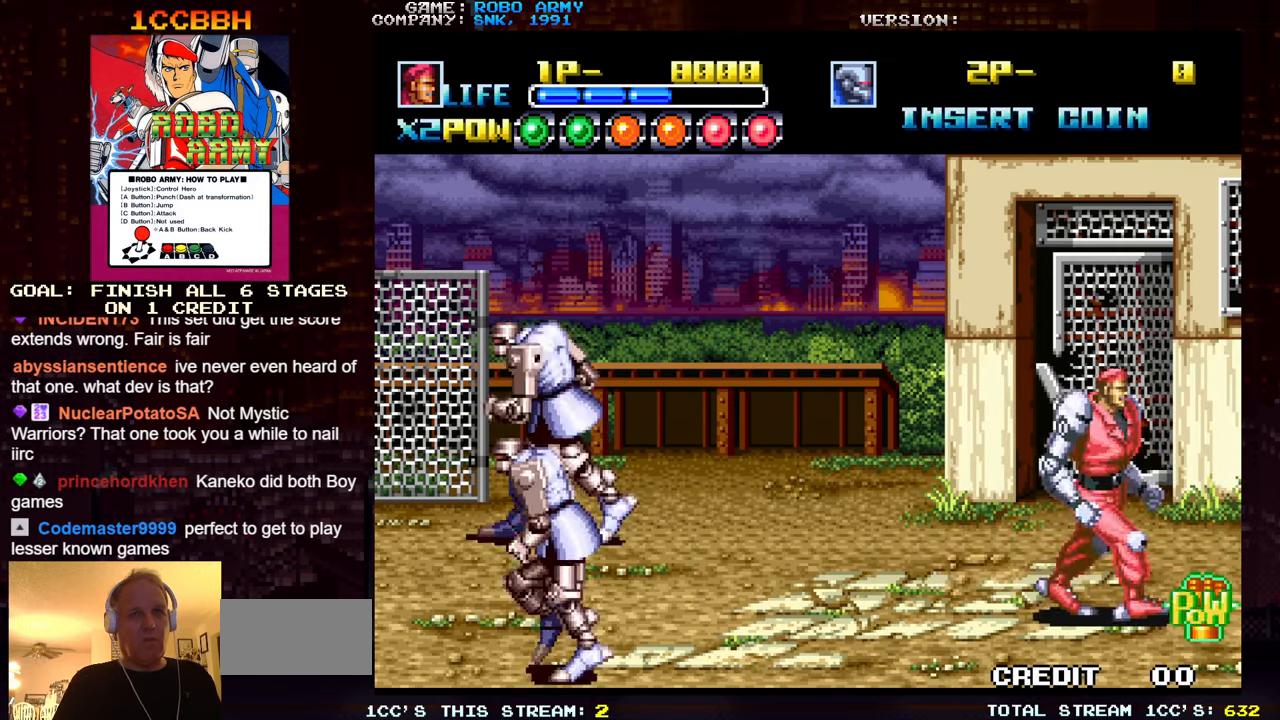
{"buttons": [], "left_stick": "right", "events": [[84, "left_stick", "center"], [167, "left_stick", "down"], [350, "left_stick", "right"]]}
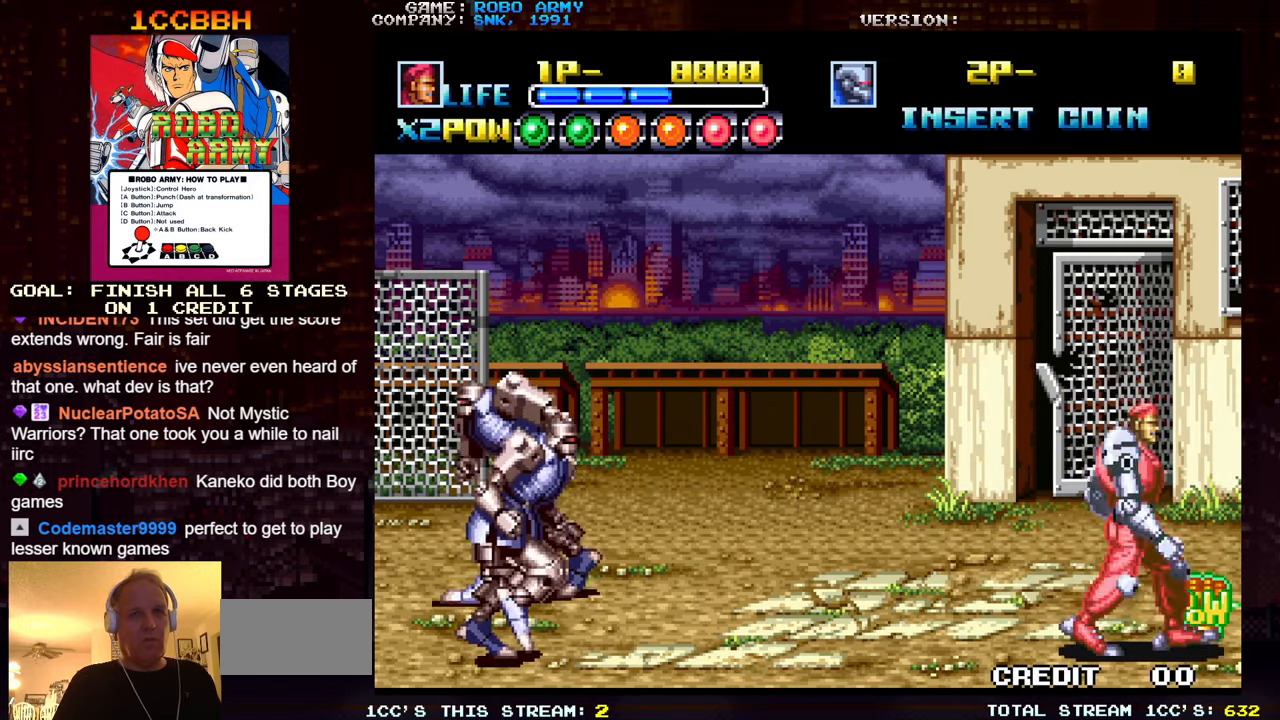
{"buttons": [], "left_stick": "right", "events": [[50, "left_stick", "center"], [184, "left_stick", "up"], [317, "left_stick", "right"]]}